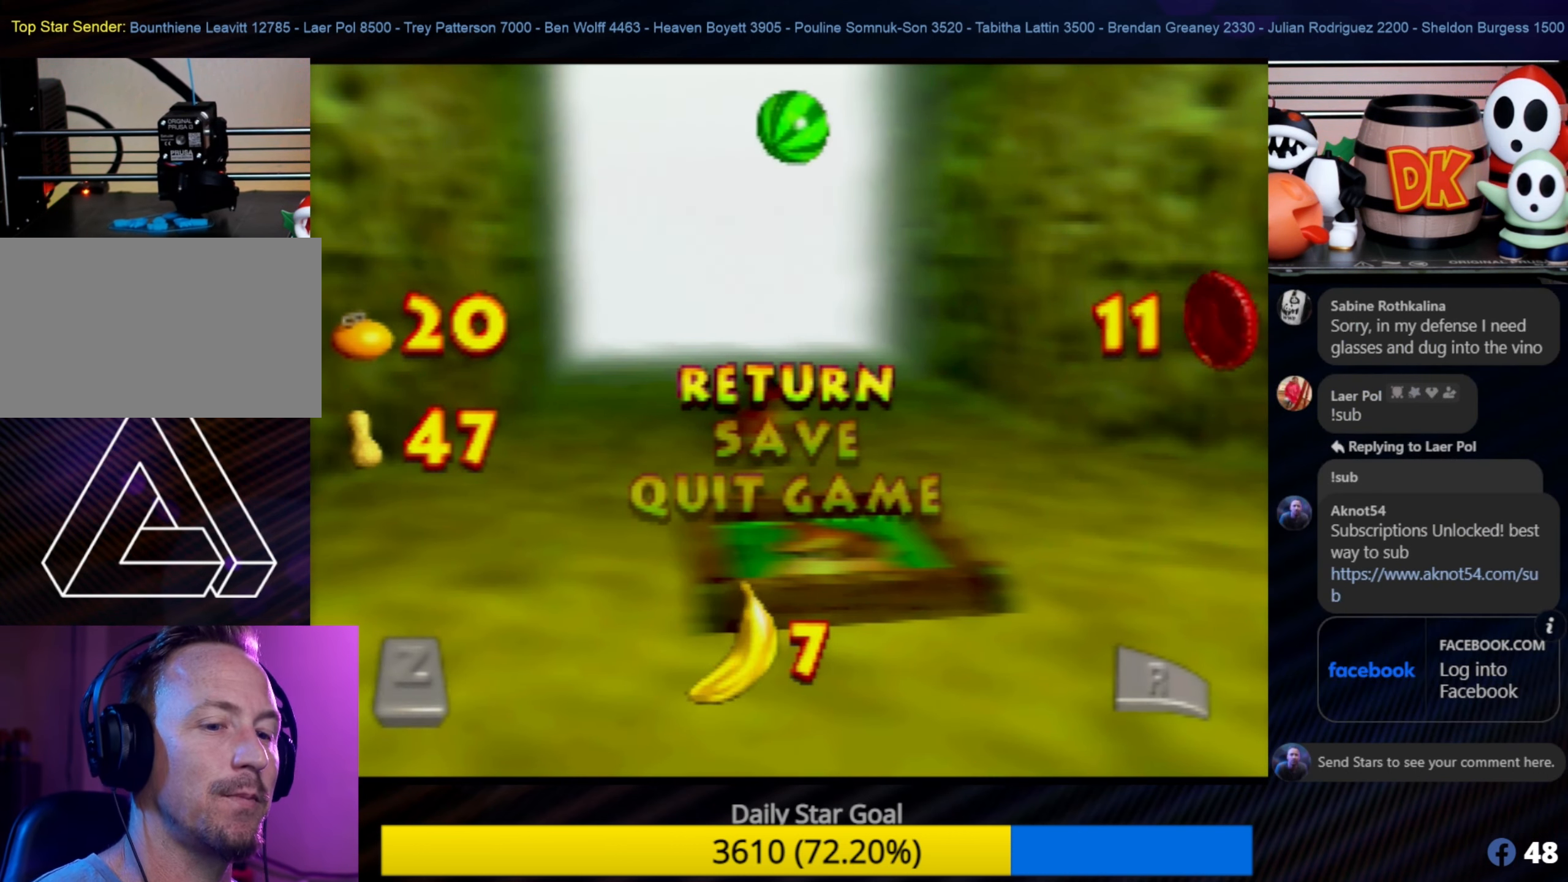
Gameplay with a controller (Nintendo layout); each line is a JSON object with the inputs held at the frame after it. "events" lists button and stick changes between this image and that frame as [ms after this image, input, new state], when the widget could be followed in between. Not read: L1 L3 R3.
{"buttons": [], "left_stick": "center", "events": [[100, "left_stick", "right"], [317, "left_stick", "center"]]}
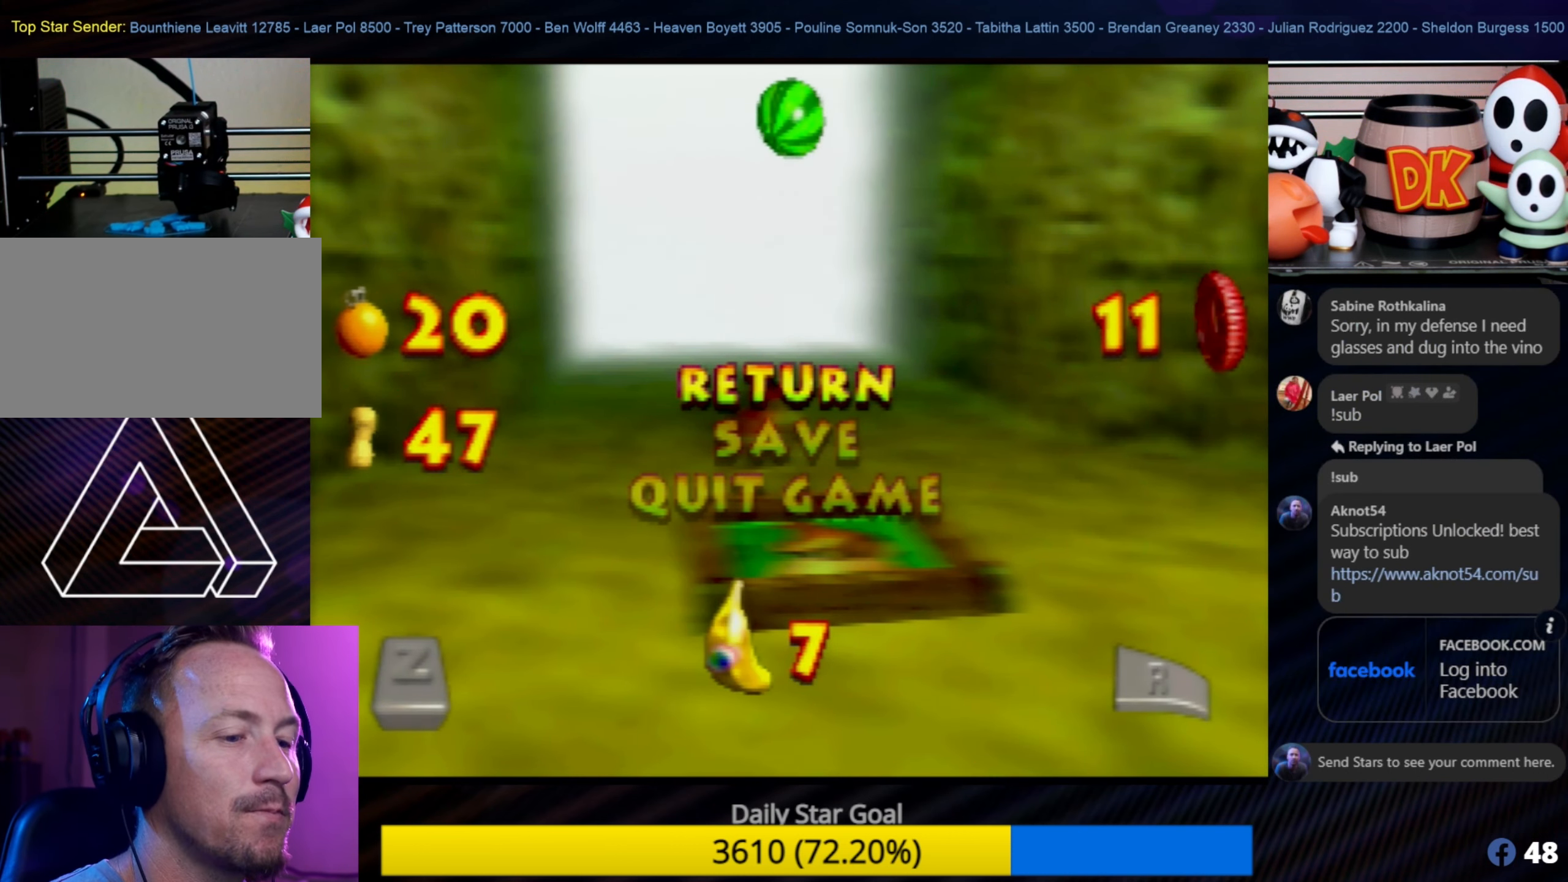
{"buttons": [], "left_stick": "center", "events": []}
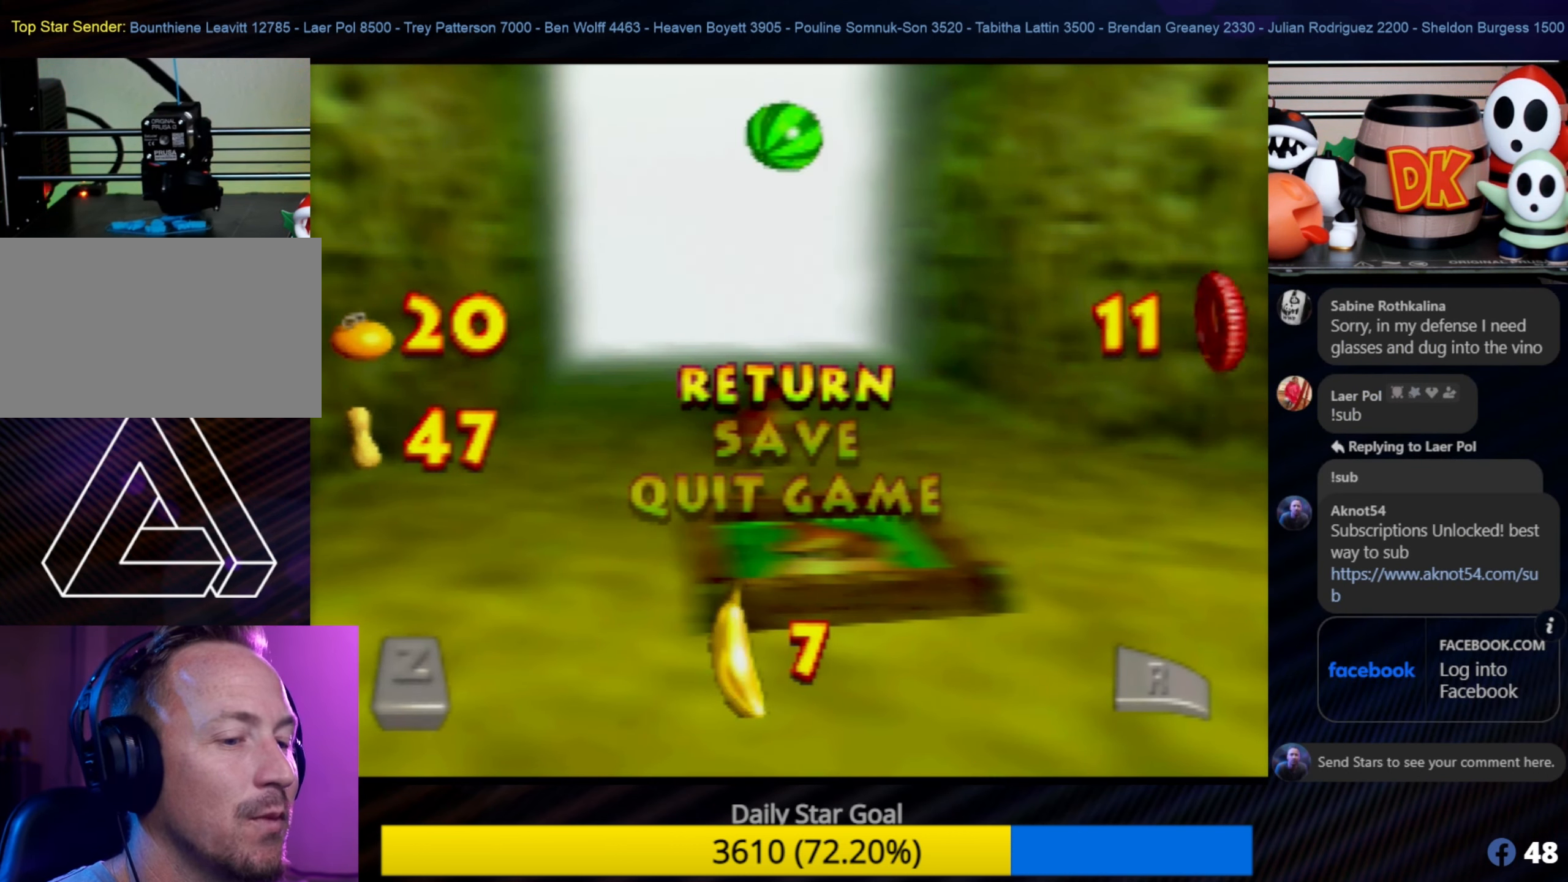
{"buttons": [], "left_stick": "center", "events": []}
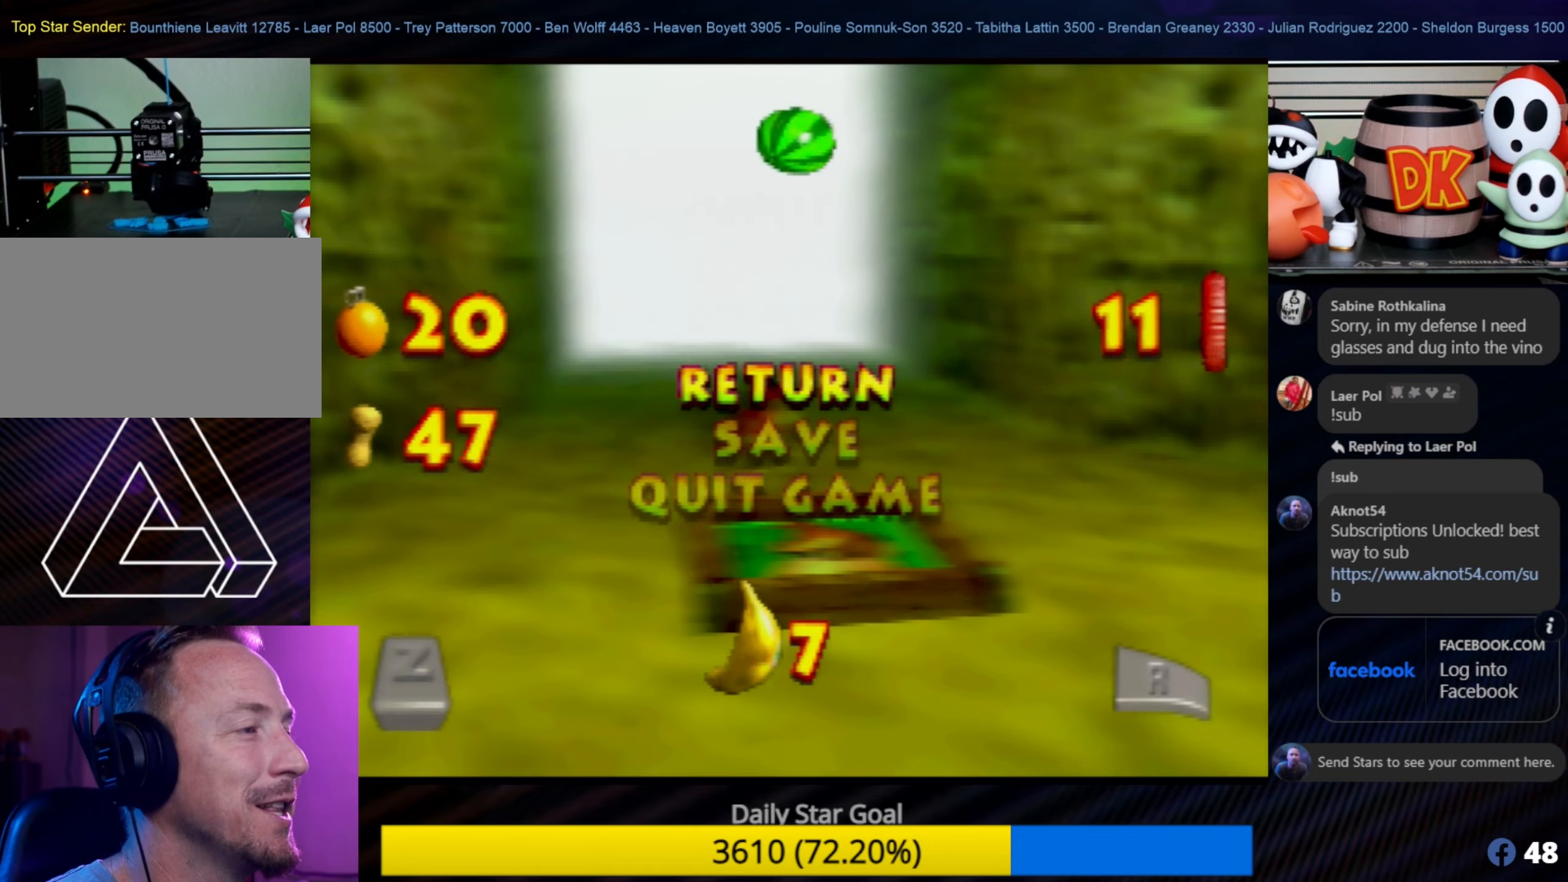
{"buttons": [], "left_stick": "center", "events": [[50, "A", "down"], [100, "A", "up"]]}
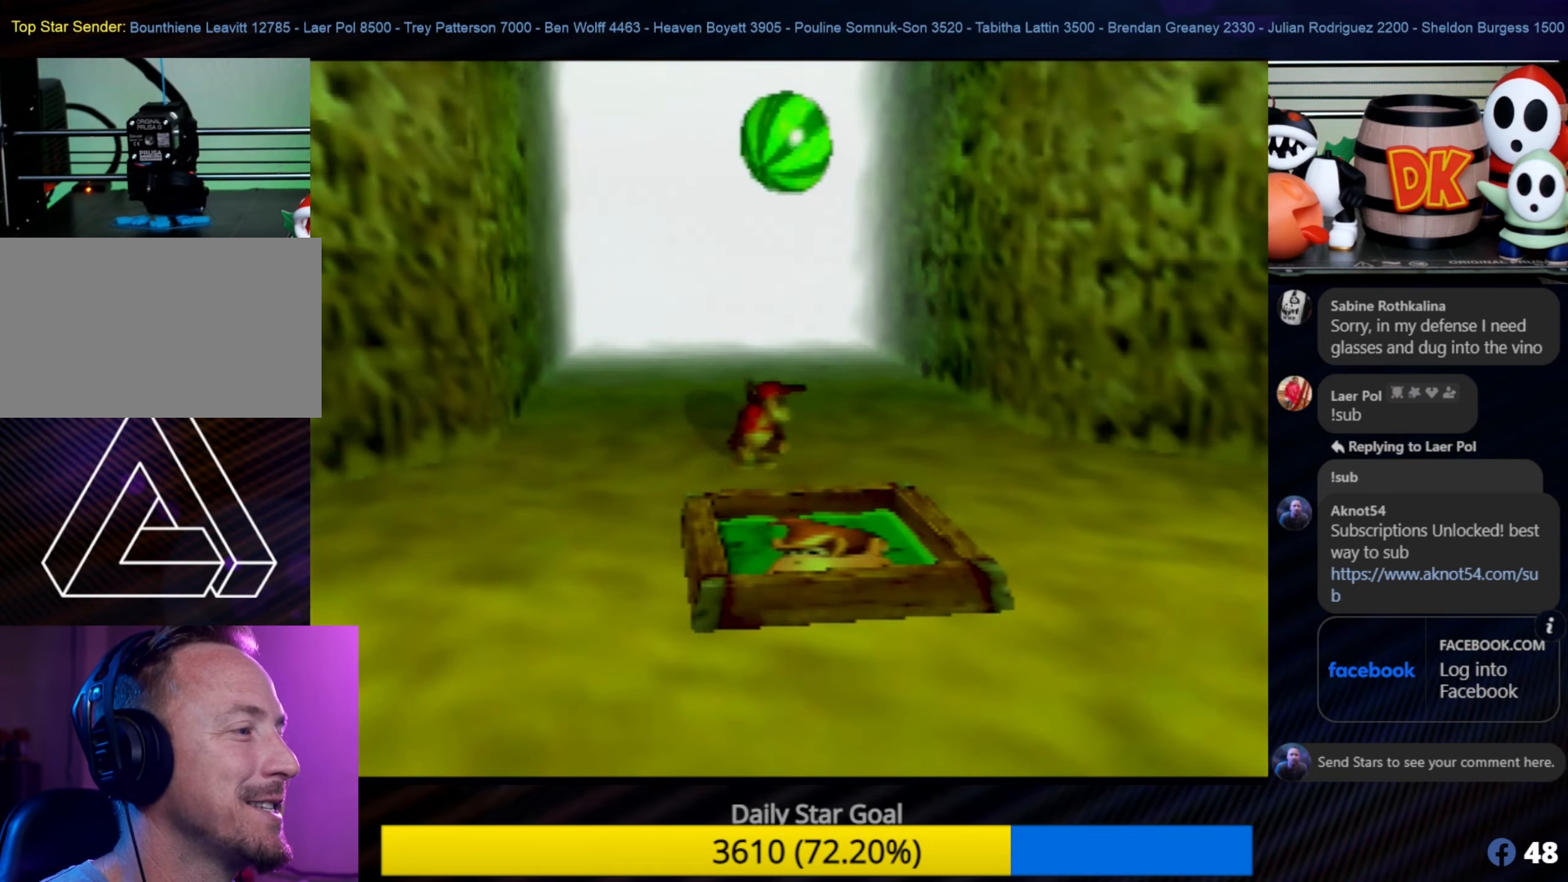
{"buttons": ["C_LEFT"], "left_stick": "right", "events": [[216, "left_stick", "right"], [416, "C_LEFT", "down"]]}
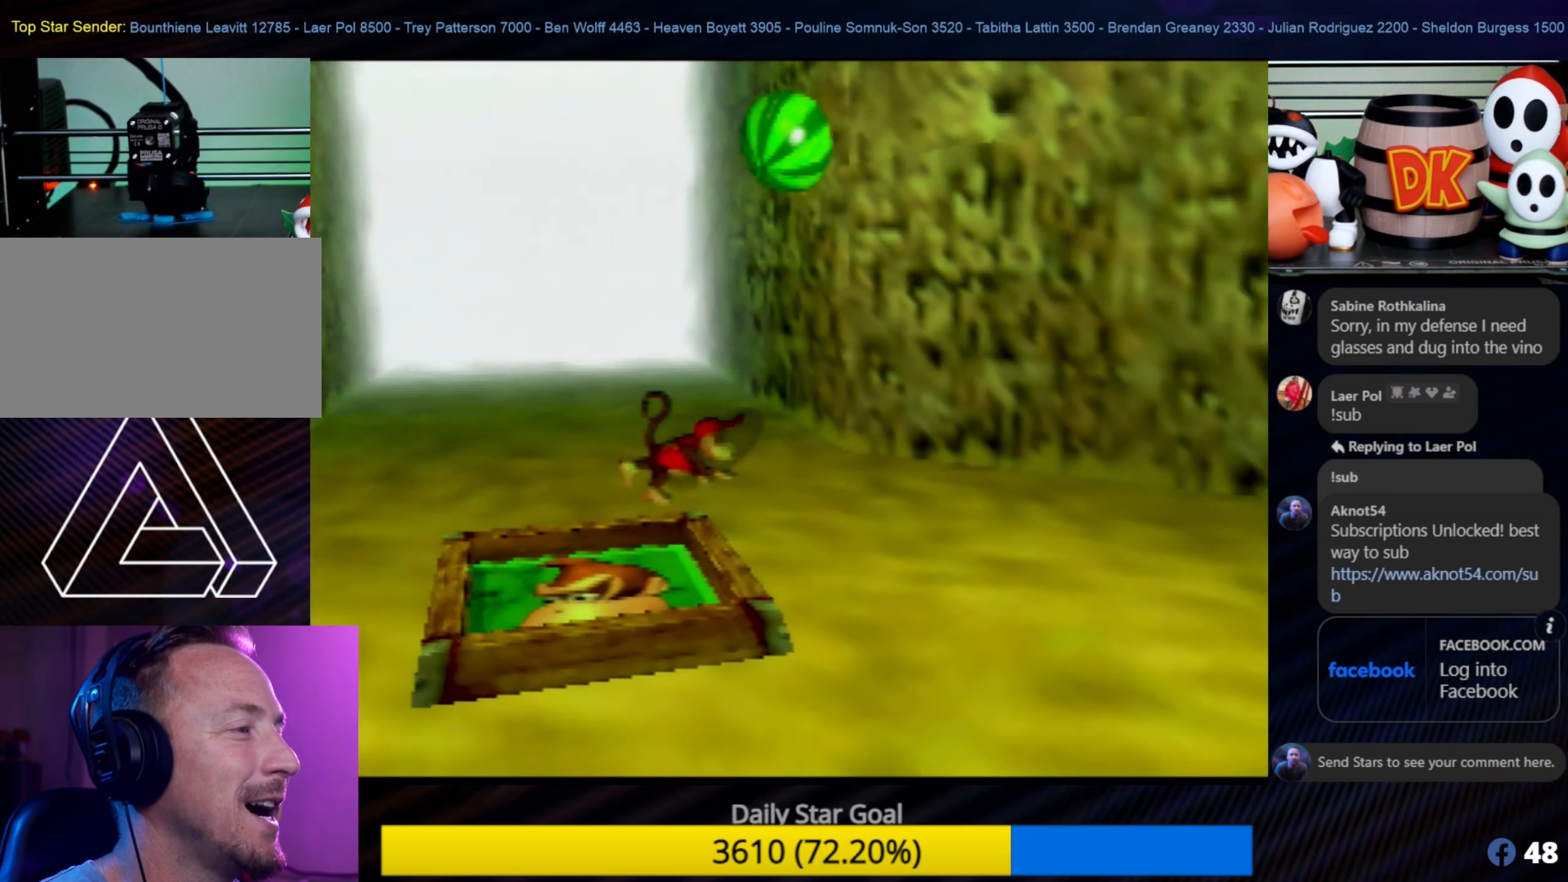
{"buttons": ["C_LEFT"], "left_stick": "up-right", "events": [[83, "C_LEFT", "up"], [100, "left_stick", "down-right"], [133, "C_LEFT", "down"], [216, "C_LEFT", "up"], [333, "C_LEFT", "down"], [416, "C_LEFT", "up"], [450, "left_stick", "up-right"], [483, "C_LEFT", "down"]]}
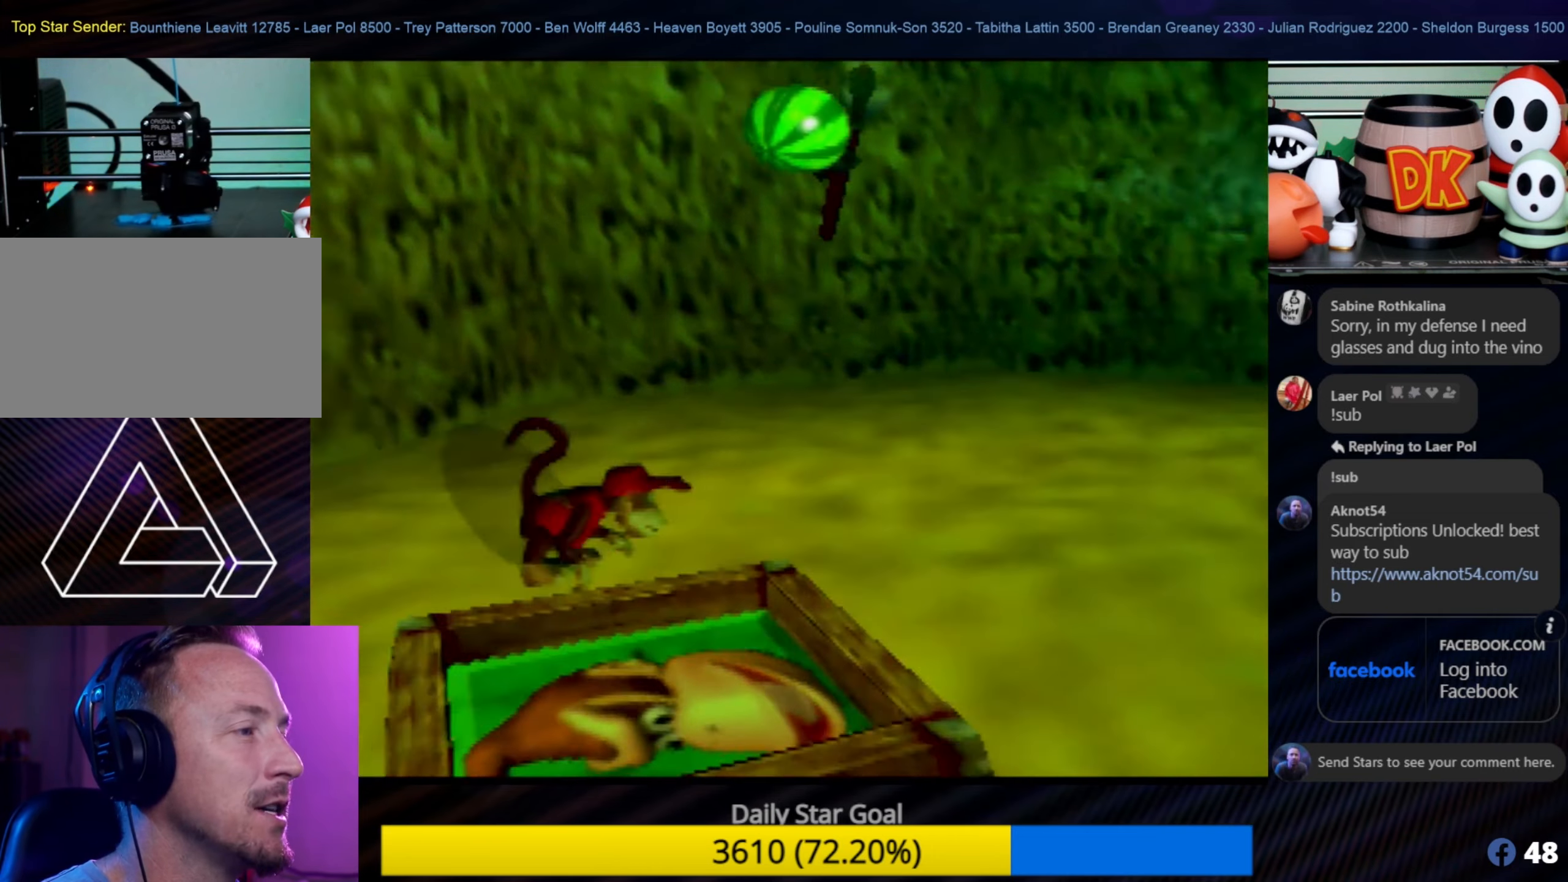
{"buttons": [], "left_stick": "up", "events": [[33, "C_LEFT", "up"], [483, "left_stick", "up"]]}
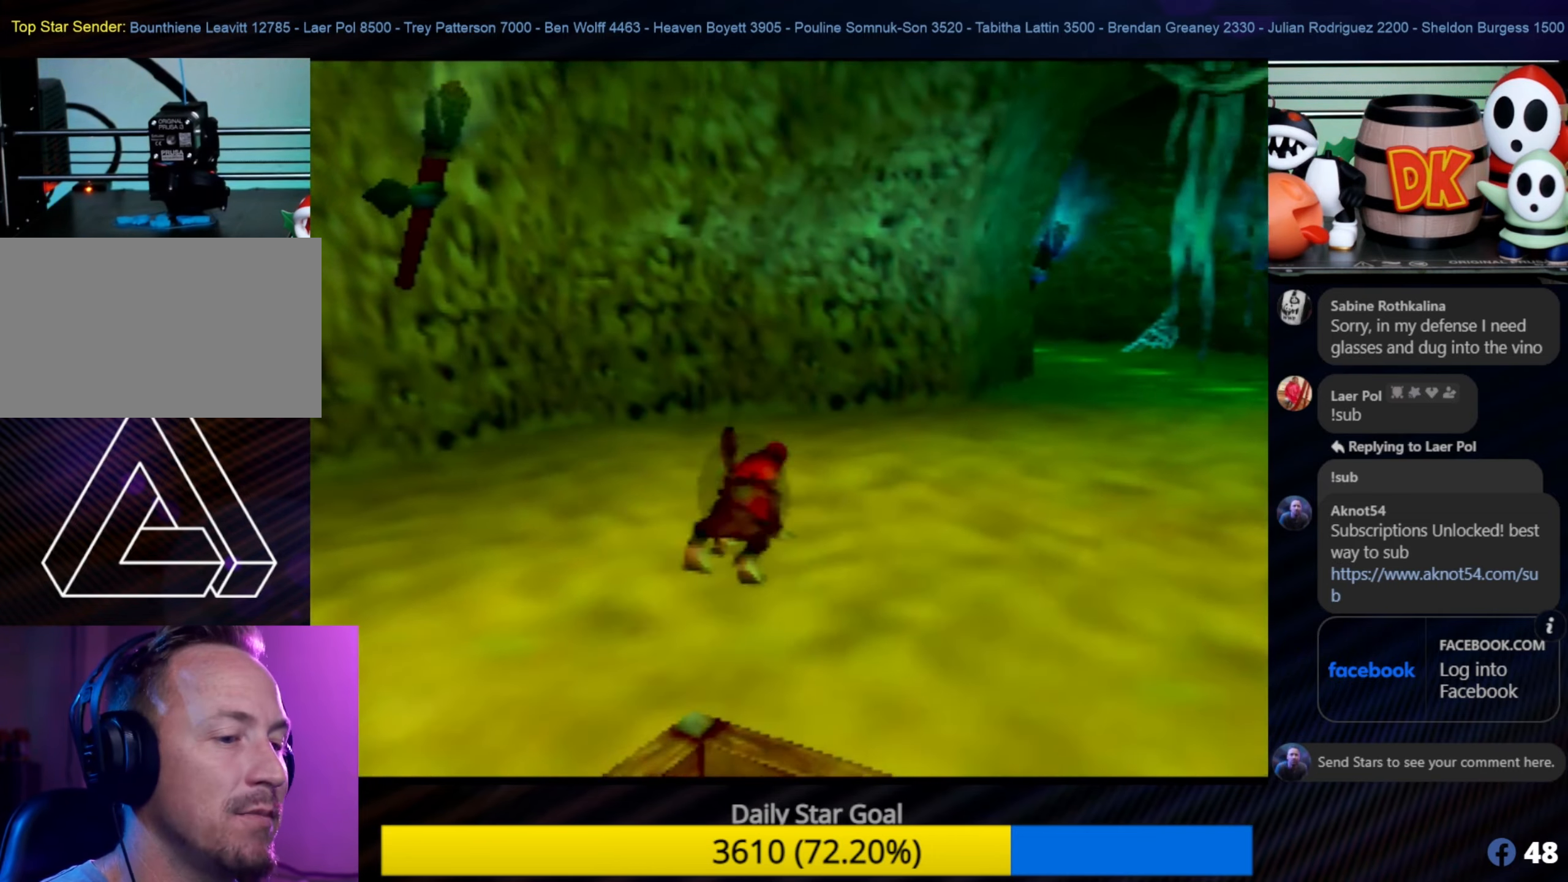
{"buttons": [], "left_stick": "up-right", "events": [[116, "left_stick", "up-right"], [366, "left_stick", "up"], [483, "left_stick", "up-right"]]}
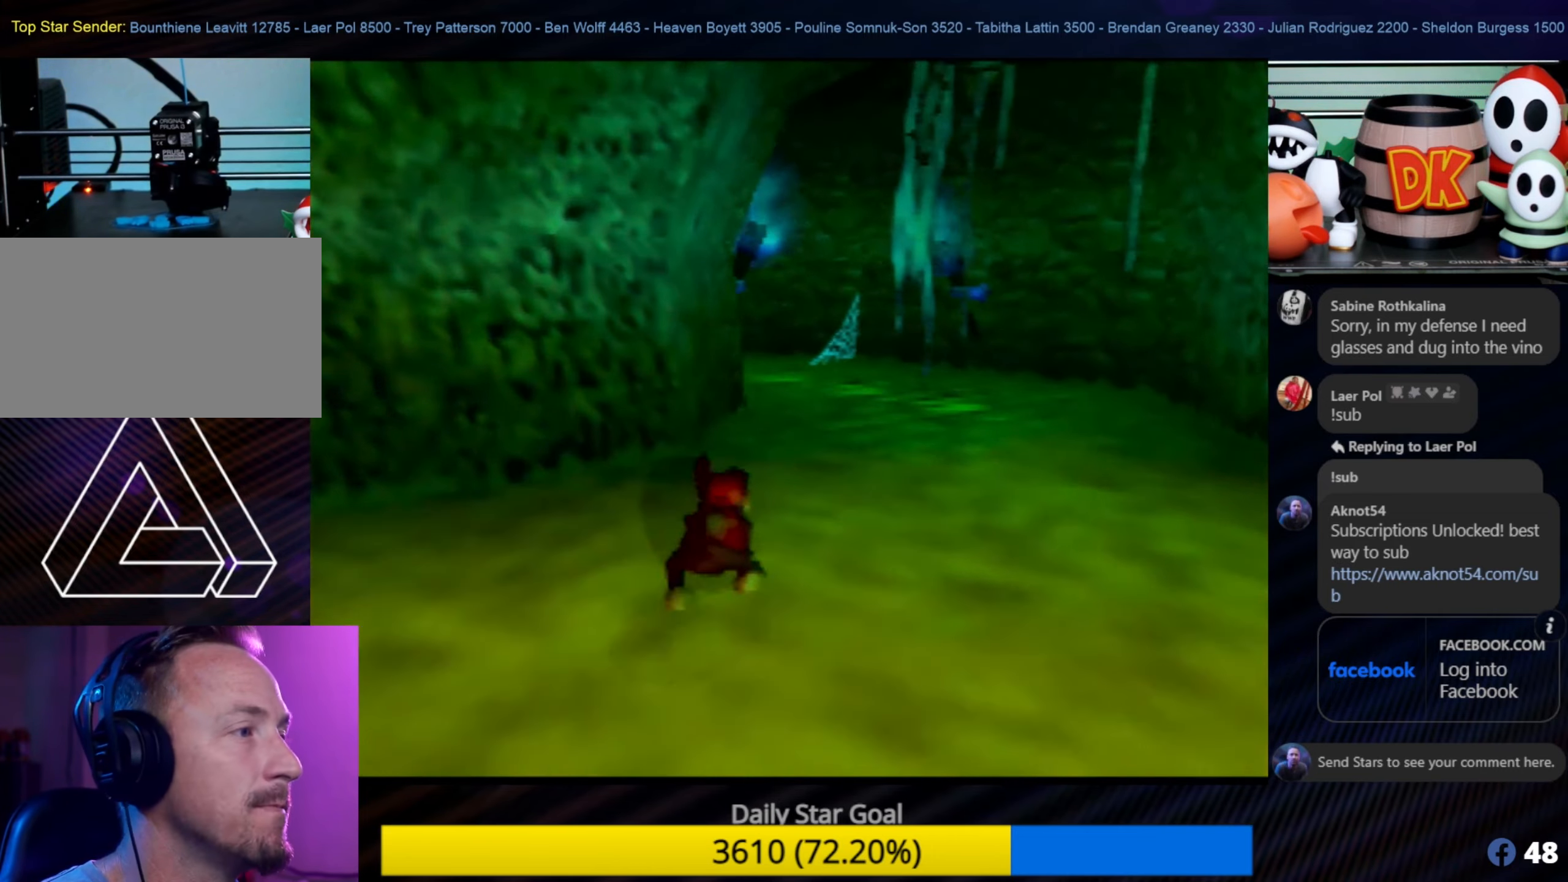
{"buttons": ["C_RIGHT"], "left_stick": "up", "events": [[283, "left_stick", "up"], [483, "C_RIGHT", "down"]]}
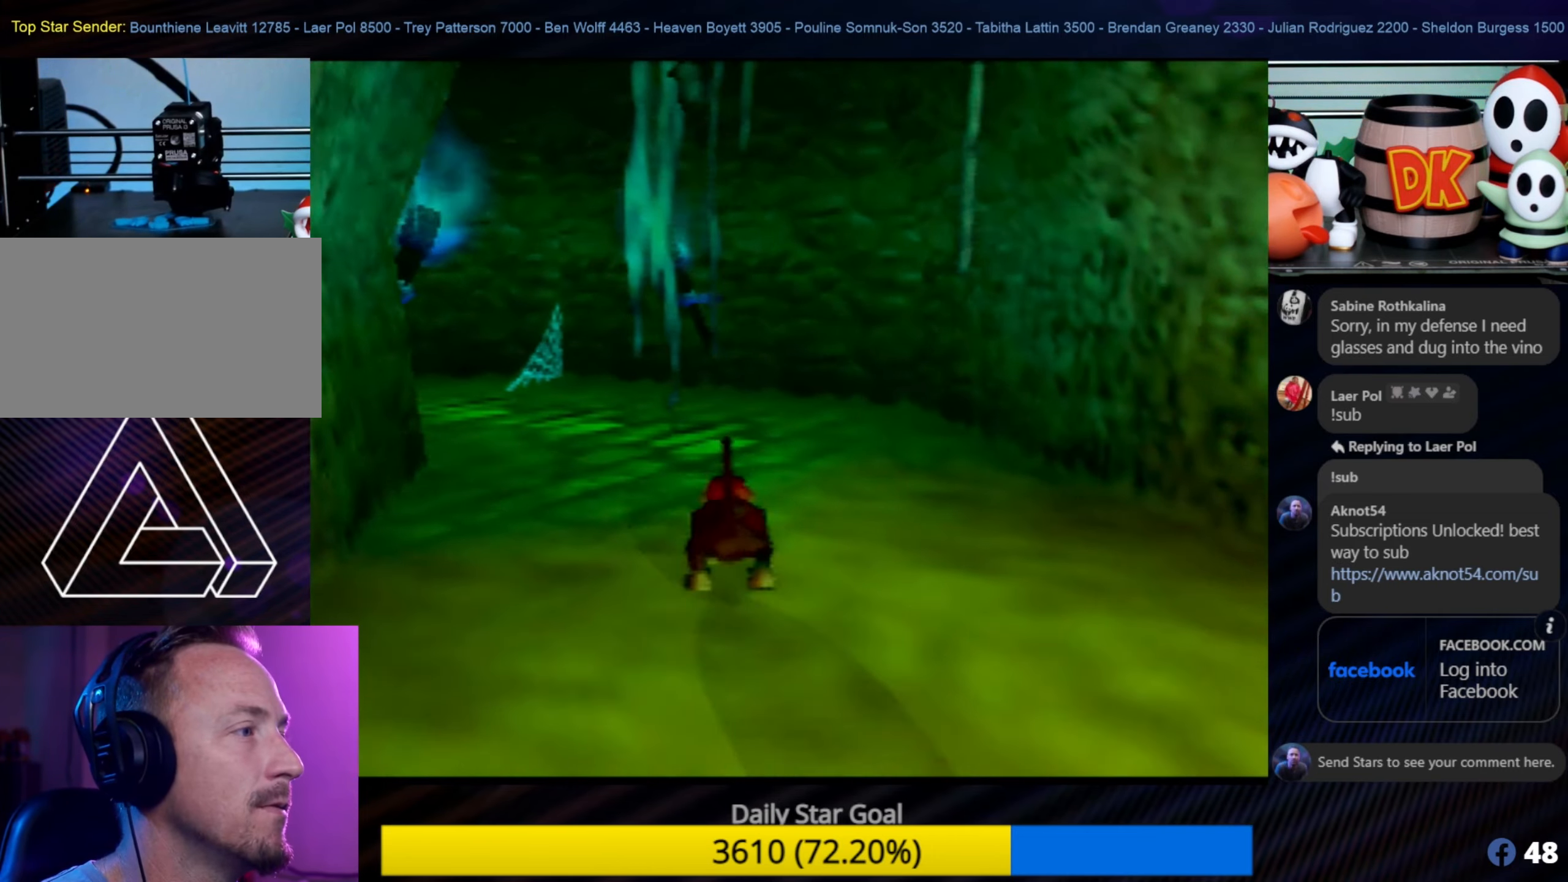
{"buttons": [], "left_stick": "up", "events": [[183, "C_RIGHT", "up"], [233, "C_RIGHT", "down"], [350, "C_RIGHT", "up"]]}
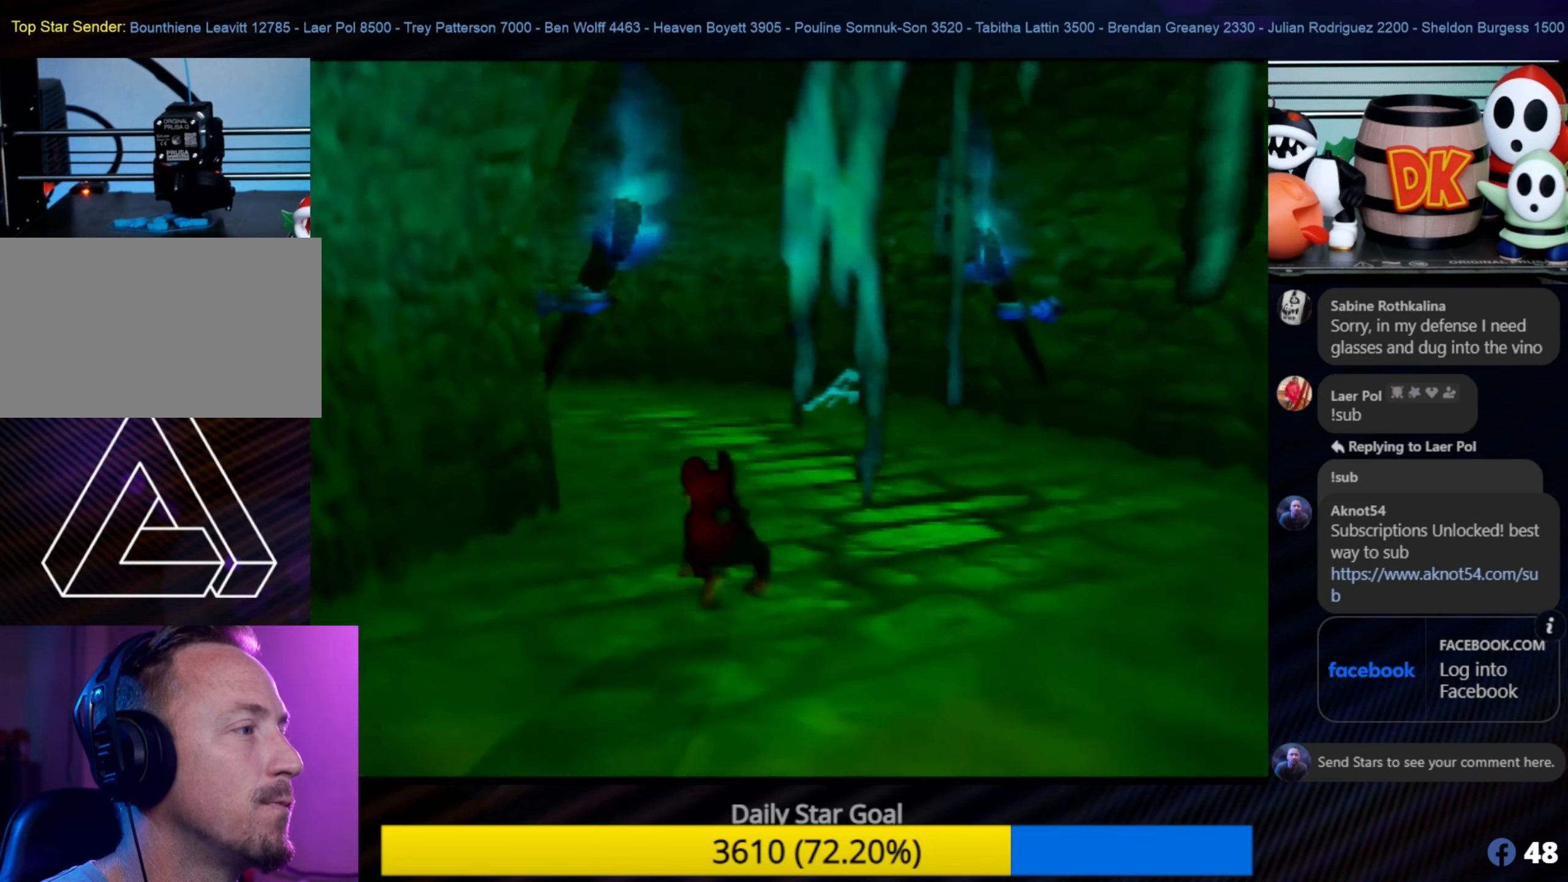
{"buttons": [], "left_stick": "up", "events": [[33, "C_RIGHT", "down"], [116, "left_stick", "up-right"], [150, "C_RIGHT", "up"], [333, "C_RIGHT", "down"], [333, "left_stick", "up"], [466, "C_RIGHT", "up"]]}
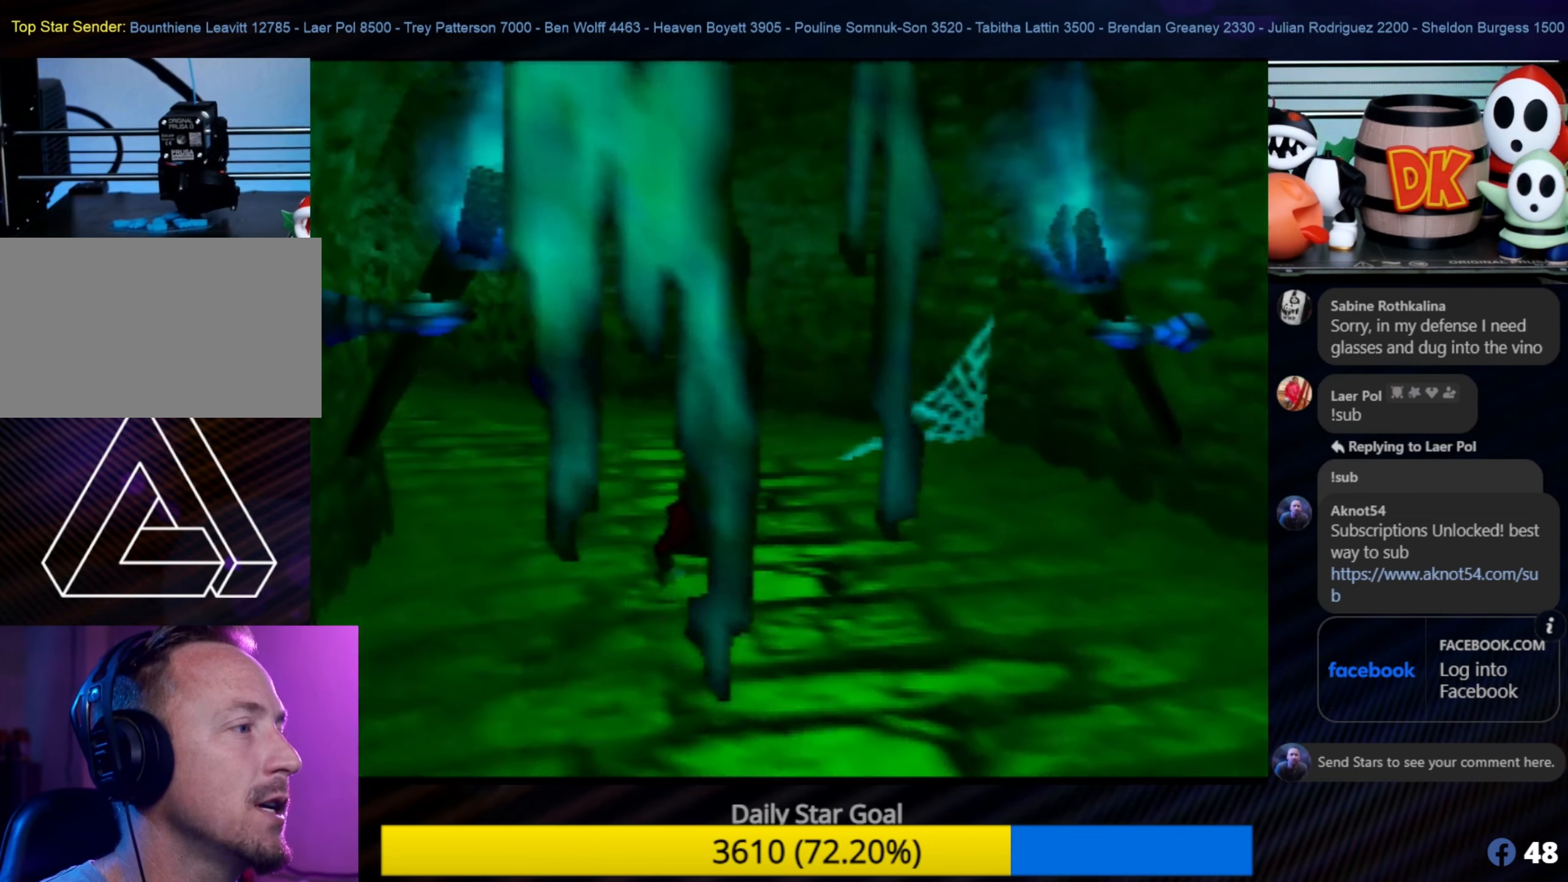
{"buttons": ["C_RIGHT"], "left_stick": "up", "events": [[66, "C_RIGHT", "down"], [183, "C_RIGHT", "up"], [233, "C_RIGHT", "down"], [400, "C_RIGHT", "up"], [500, "C_RIGHT", "down"]]}
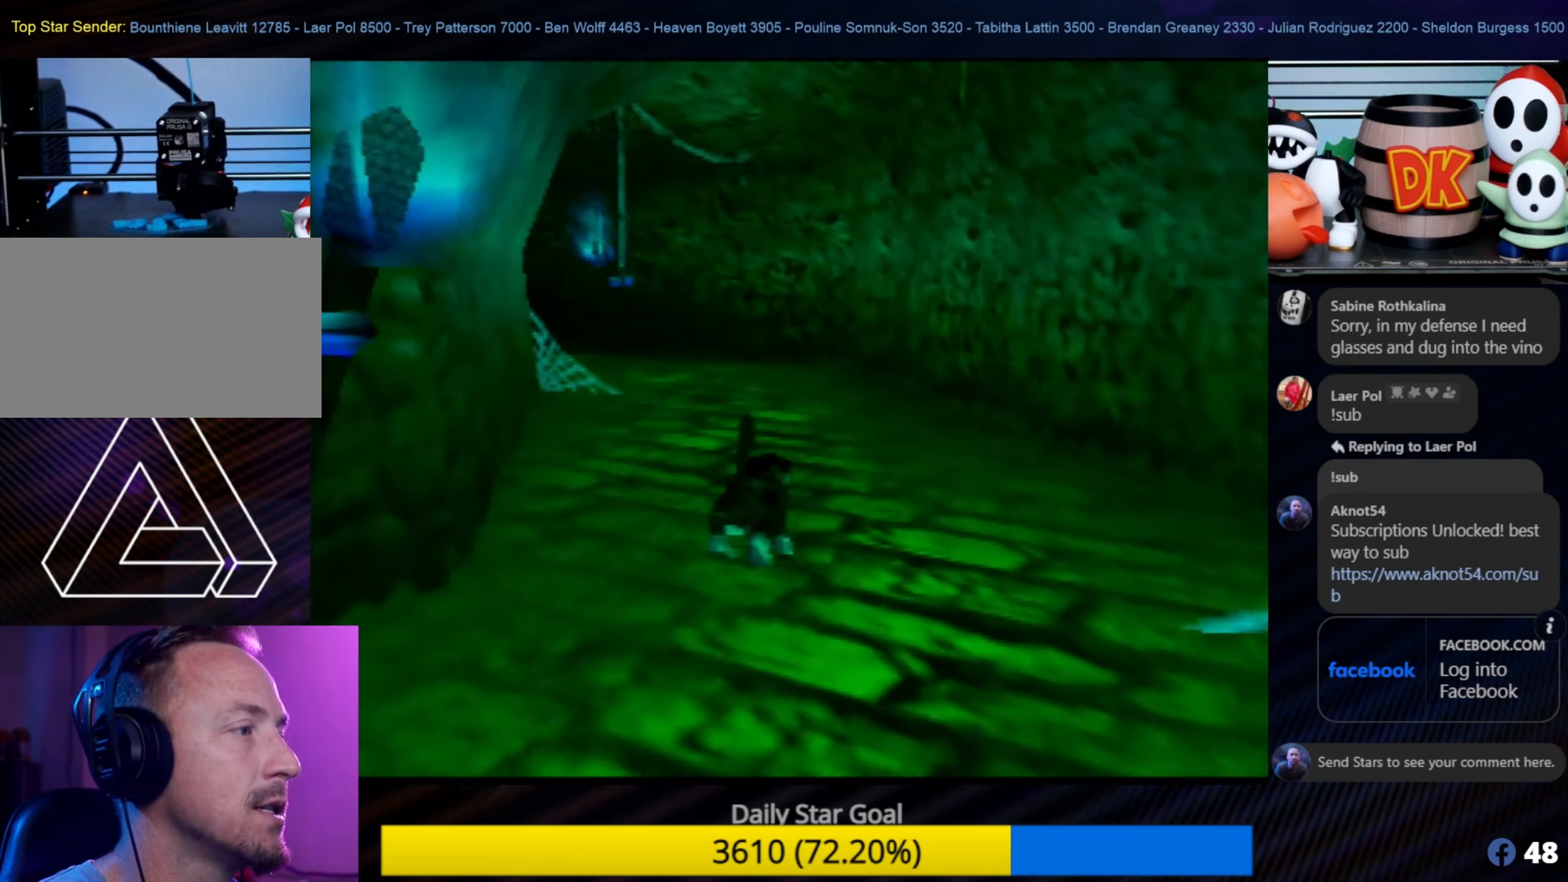
{"buttons": [], "left_stick": "up-right", "events": [[100, "C_RIGHT", "up"], [100, "left_stick", "up-left"], [217, "C_RIGHT", "down"], [250, "left_stick", "up"], [383, "C_RIGHT", "up"], [383, "left_stick", "up-right"]]}
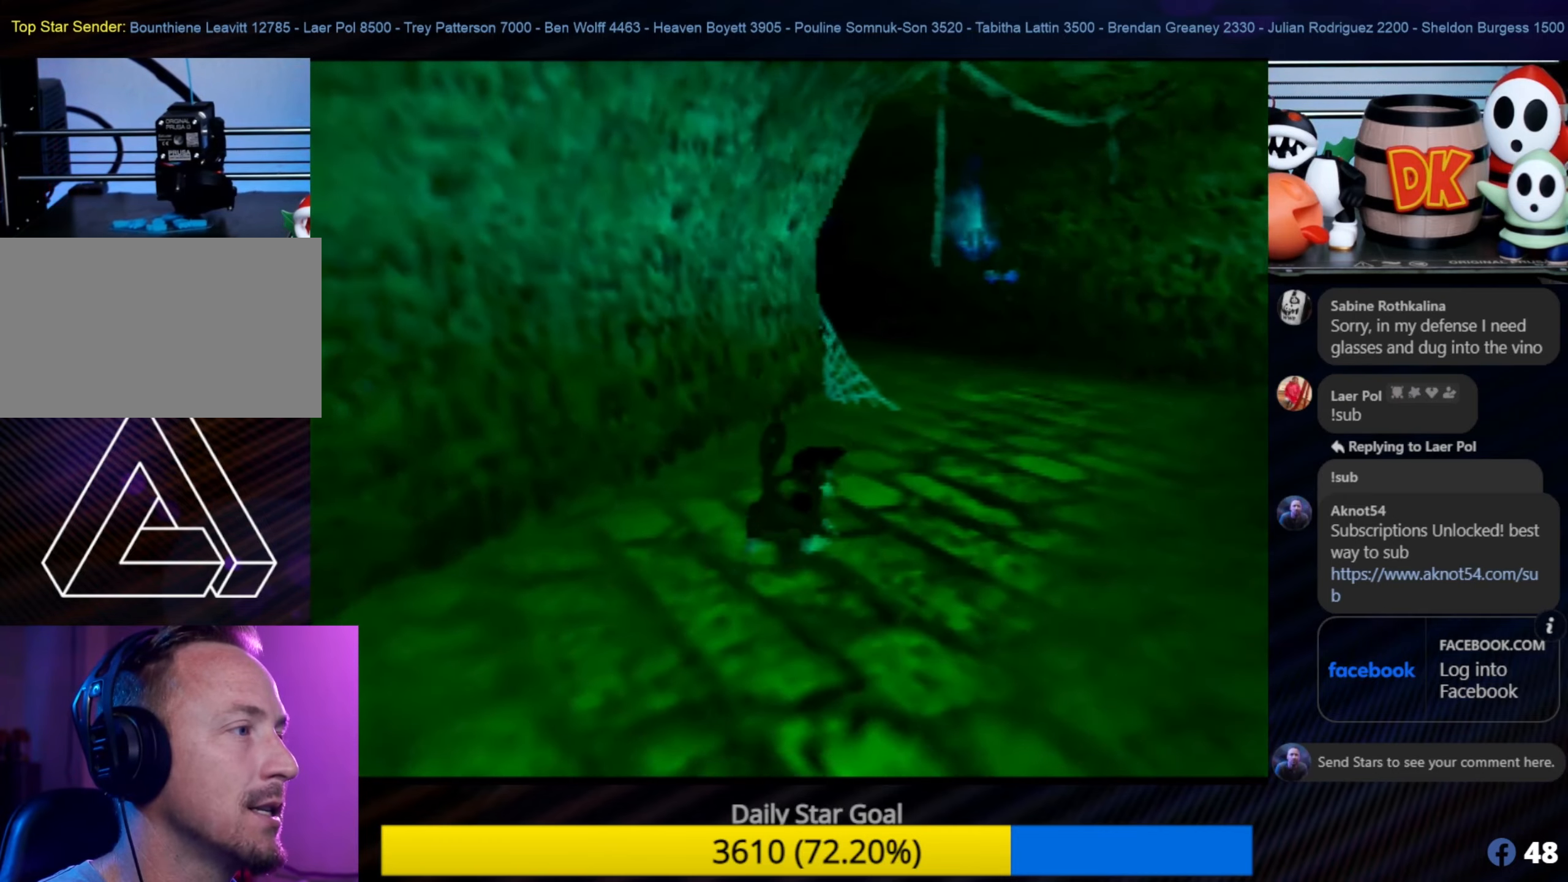
{"buttons": [], "left_stick": "up", "events": [[417, "left_stick", "up"]]}
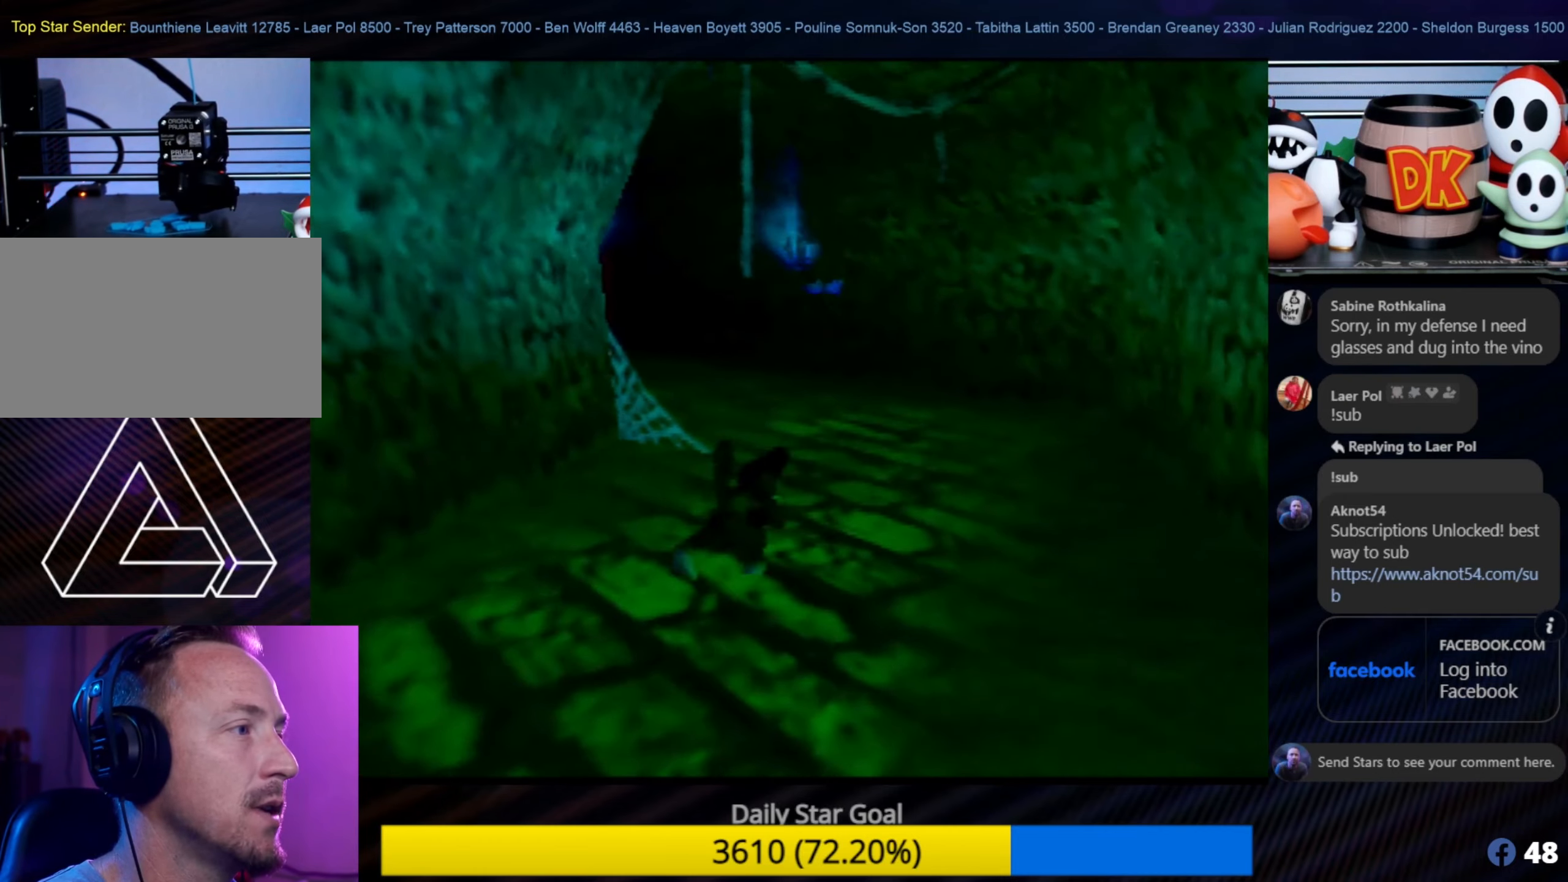
{"buttons": [], "left_stick": "up", "events": [[317, "C_RIGHT", "down"], [483, "C_RIGHT", "up"]]}
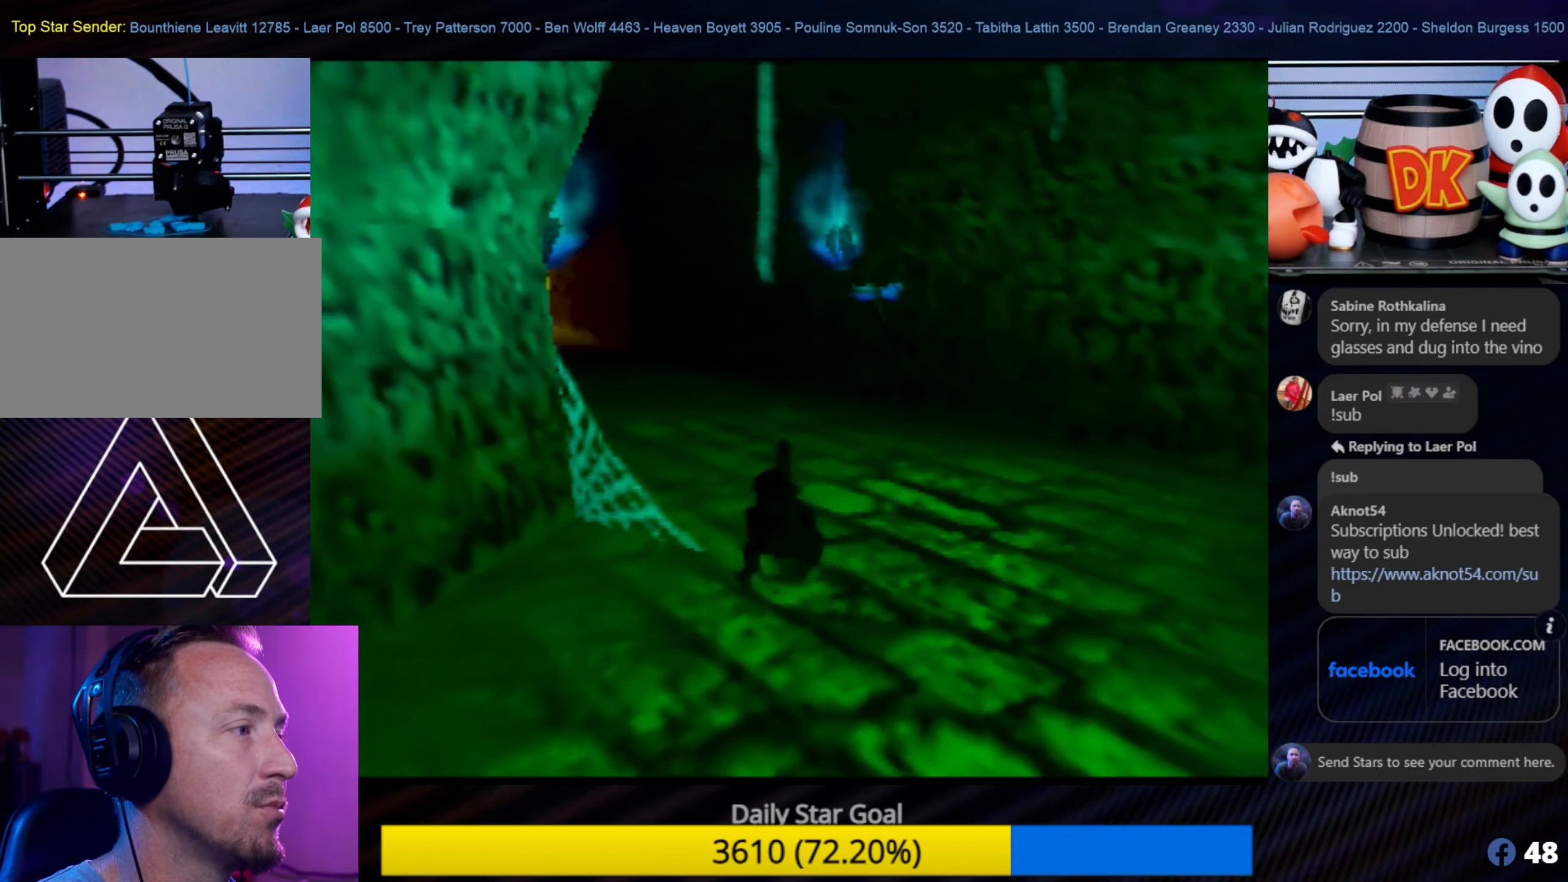
{"buttons": [], "left_stick": "up-right", "events": [[83, "C_RIGHT", "down"], [100, "C_RIGHT", "up"], [300, "C_RIGHT", "down"], [433, "C_RIGHT", "up"], [433, "left_stick", "up-right"]]}
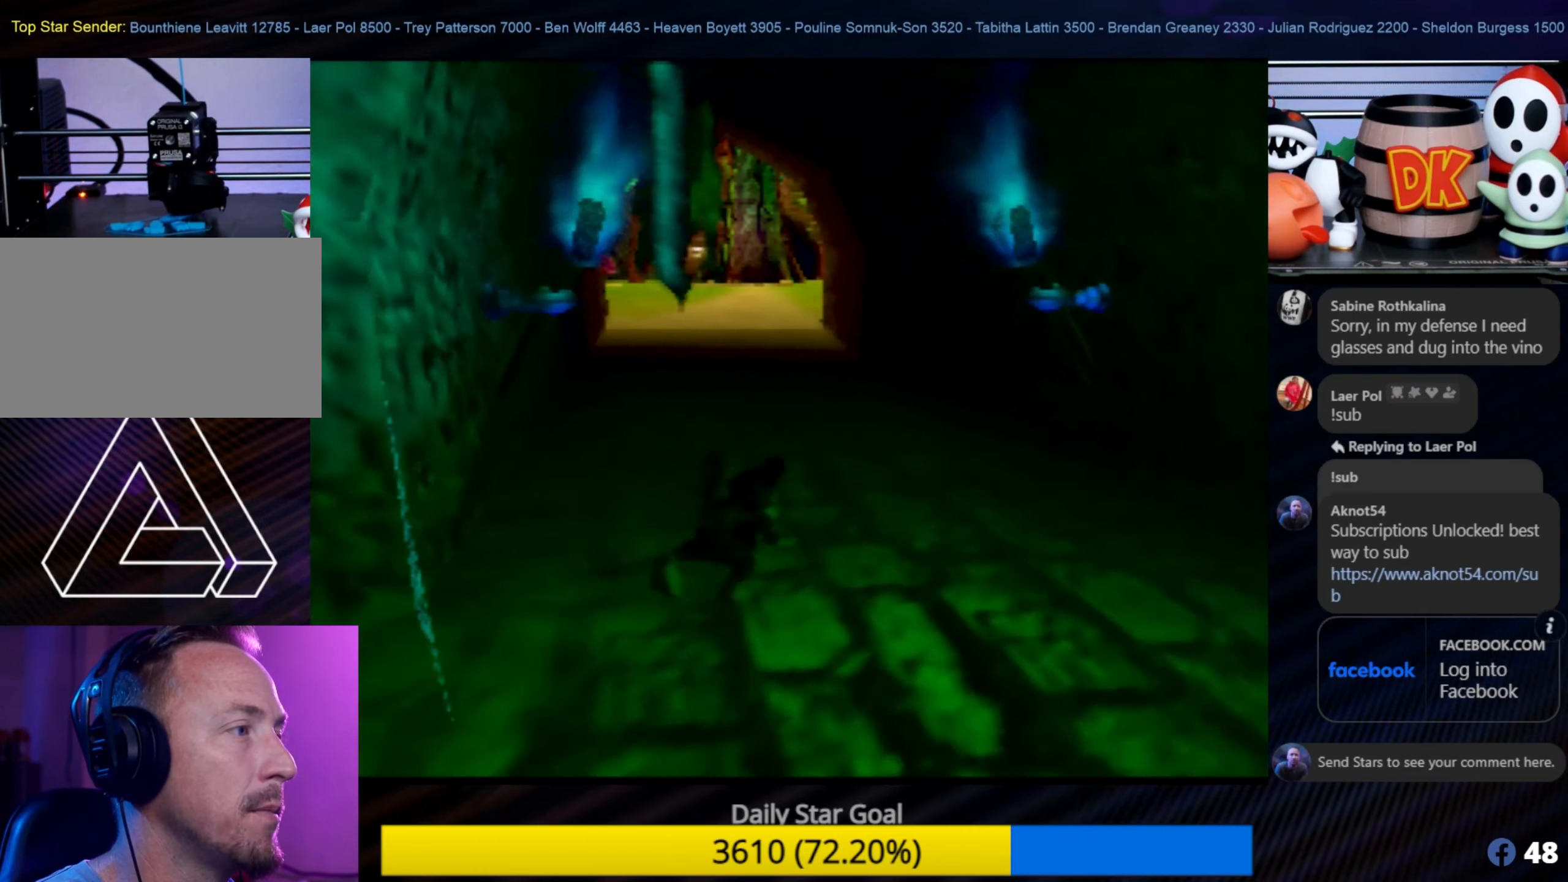
{"buttons": [], "left_stick": "up", "events": [[167, "left_stick", "up"]]}
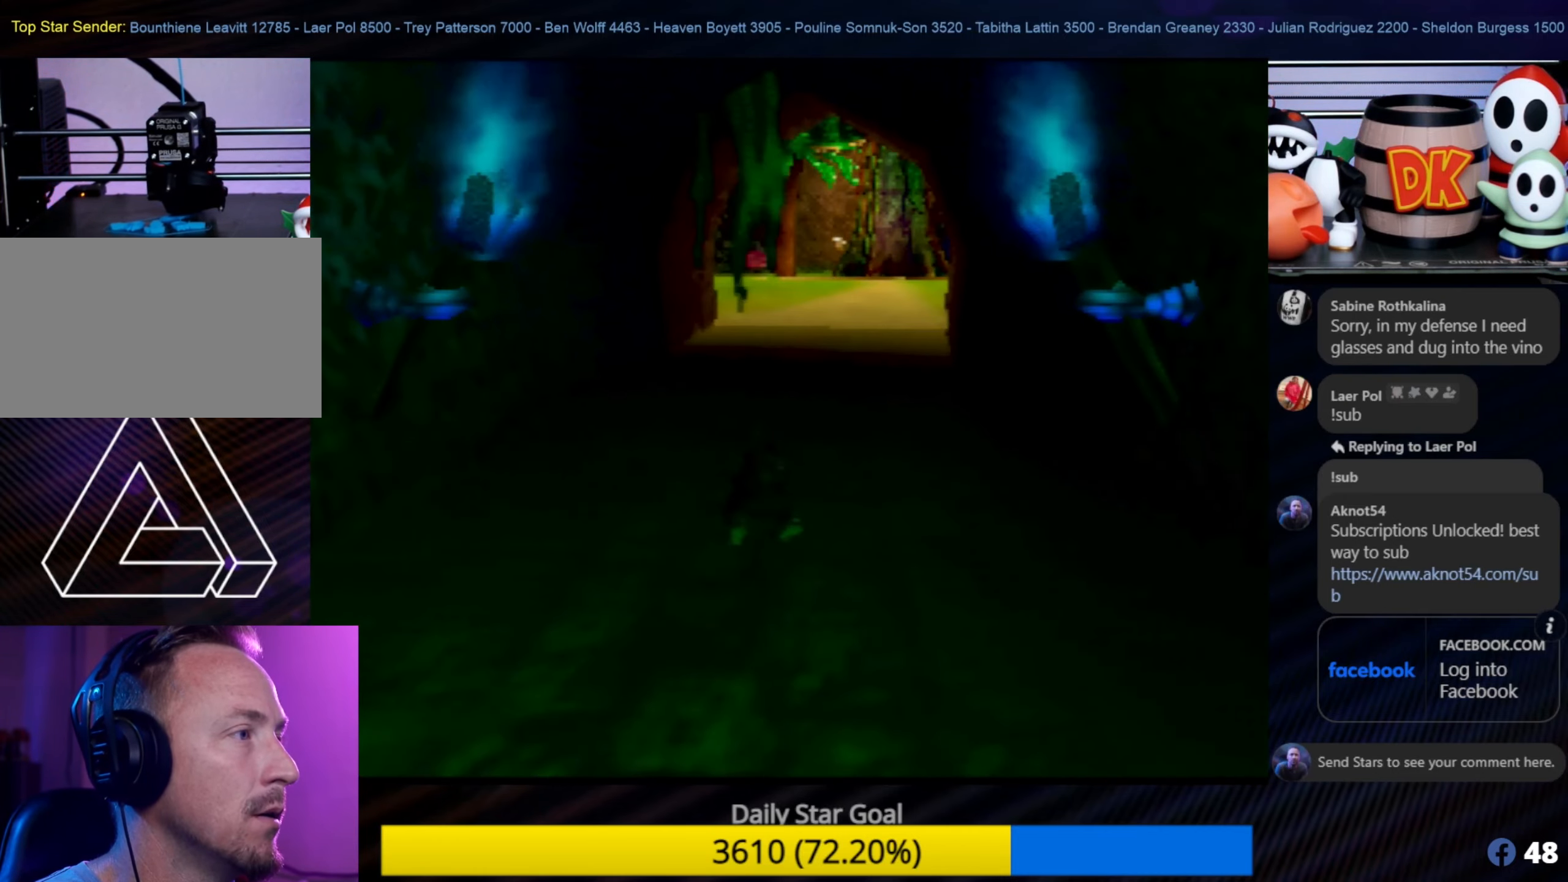
{"buttons": [], "left_stick": "up", "events": []}
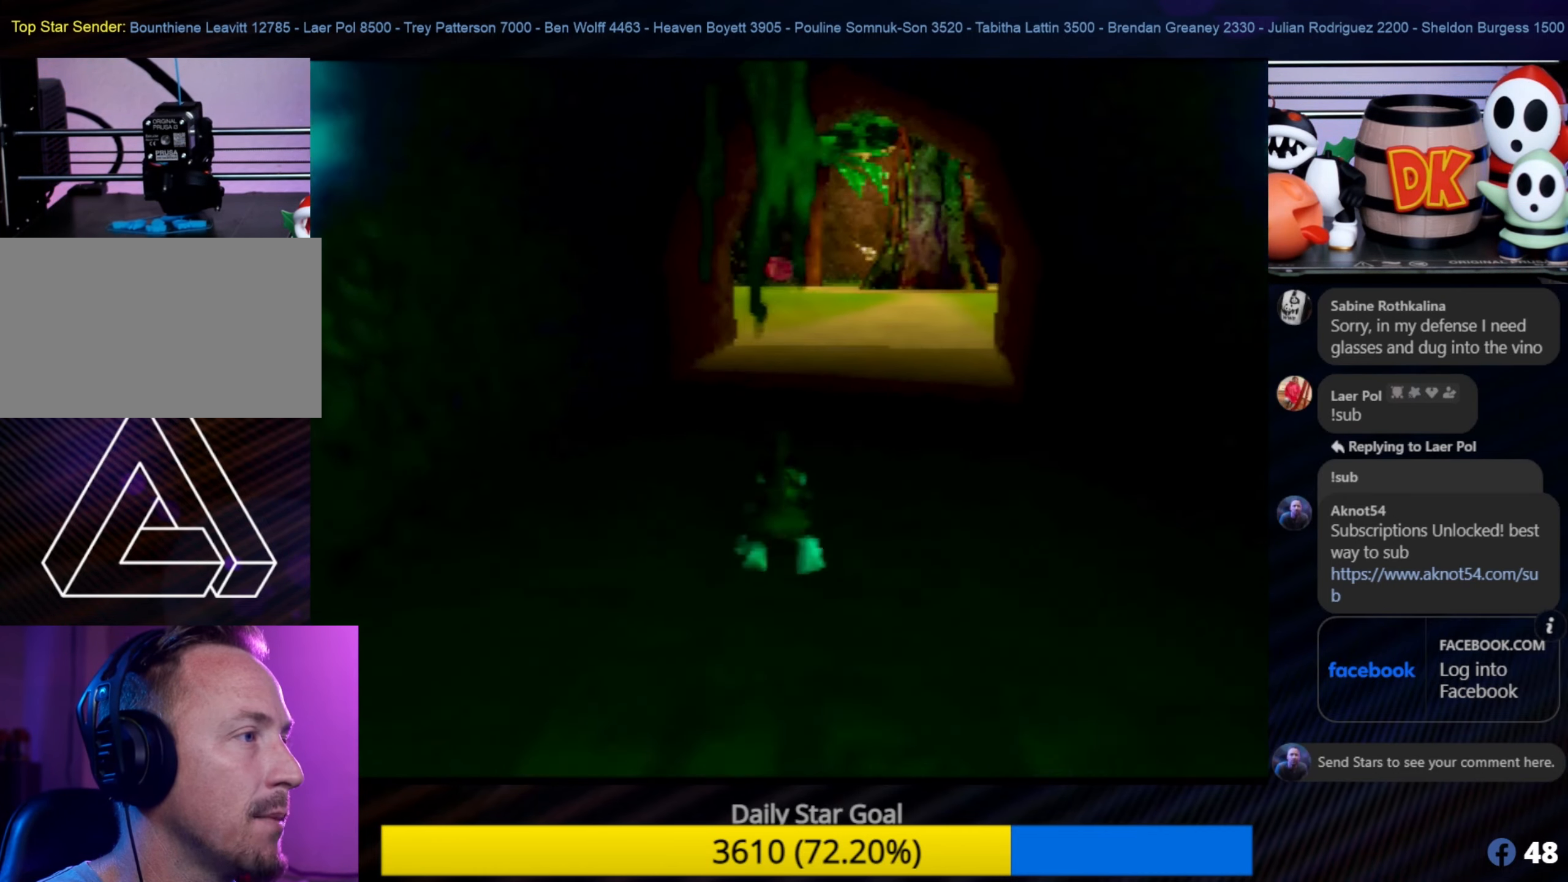
{"buttons": [], "left_stick": "up", "events": []}
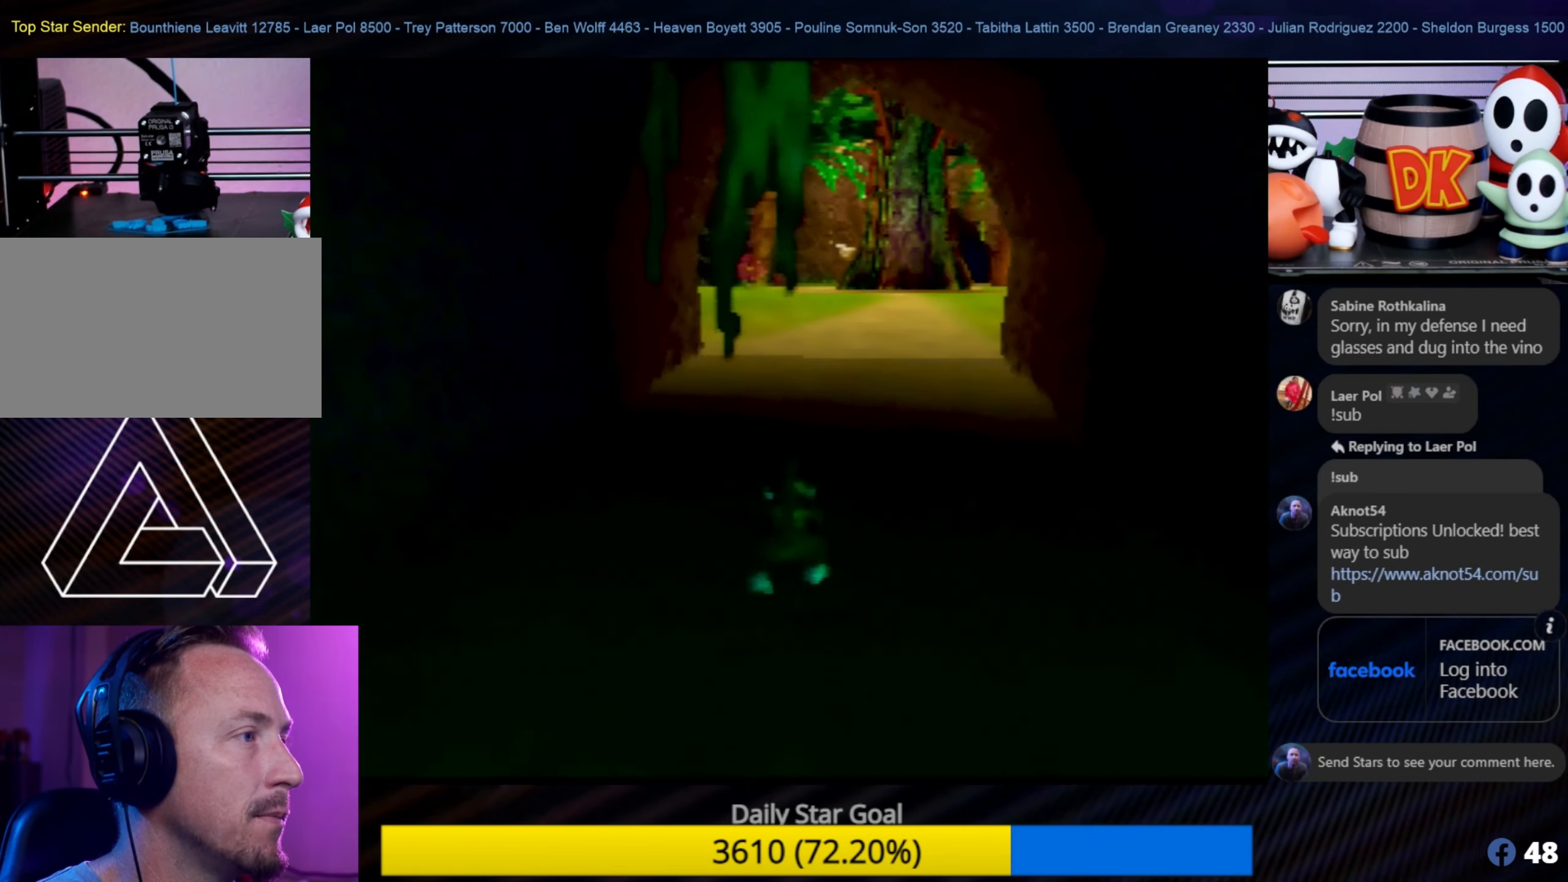
{"buttons": [], "left_stick": "up", "events": []}
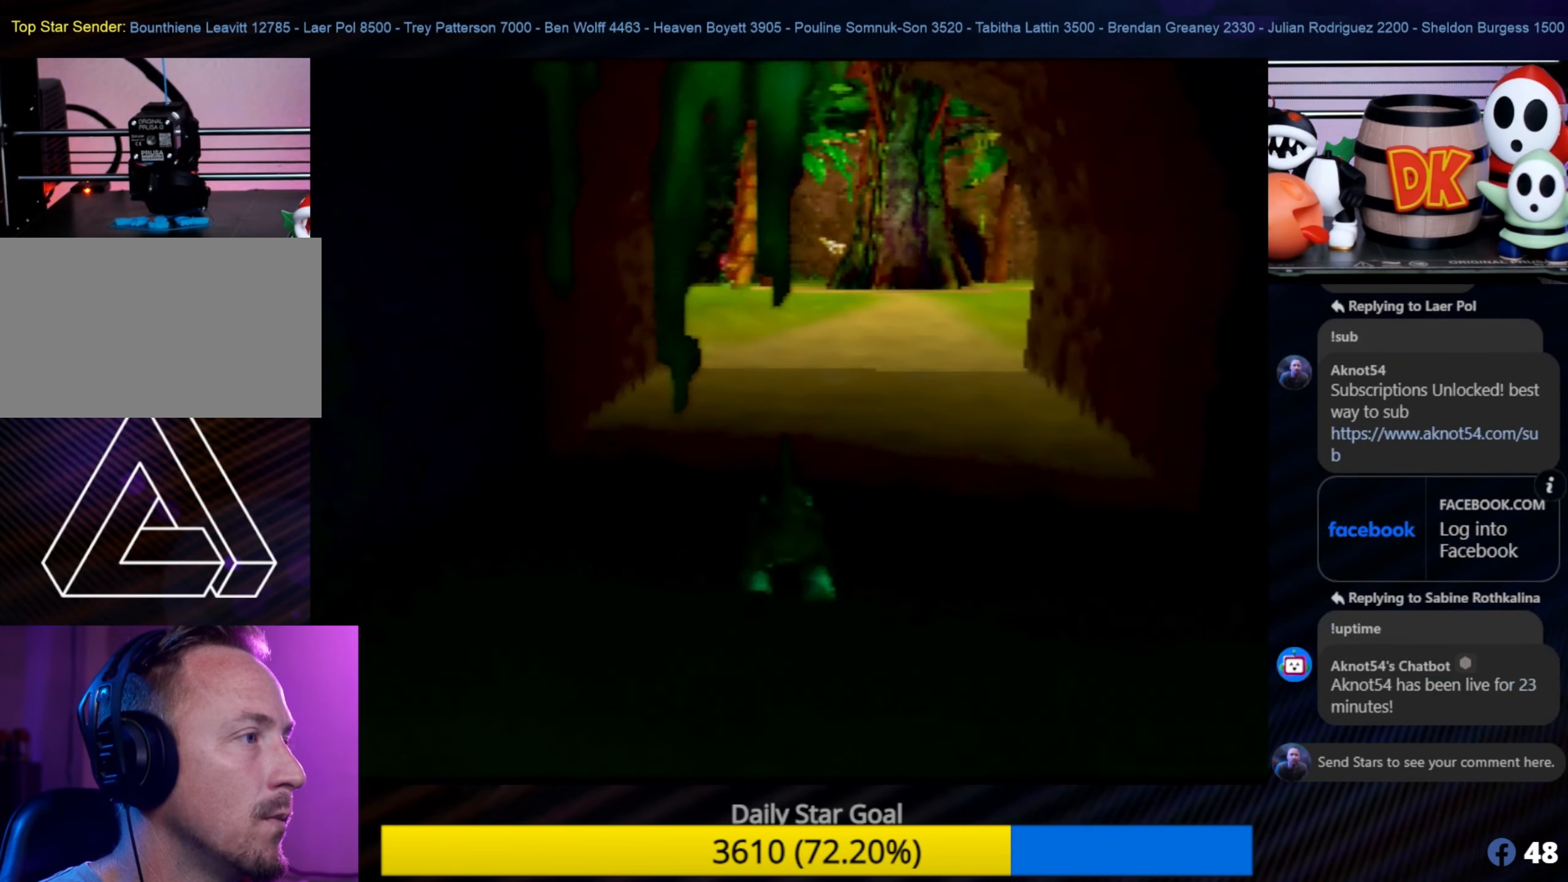
{"buttons": [], "left_stick": "up", "events": []}
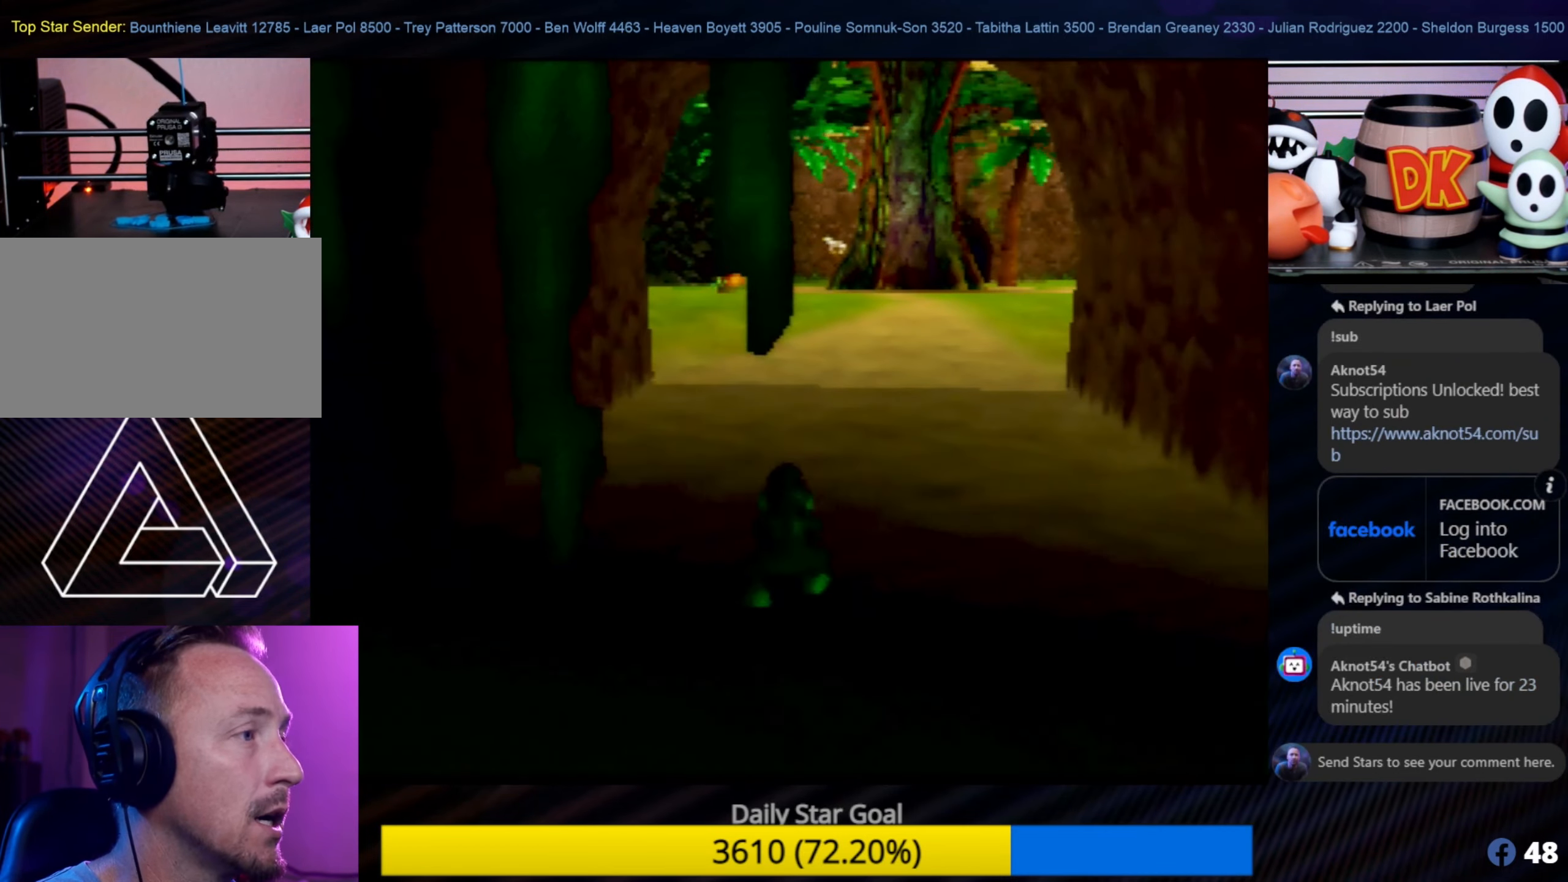
{"buttons": [], "left_stick": "up", "events": []}